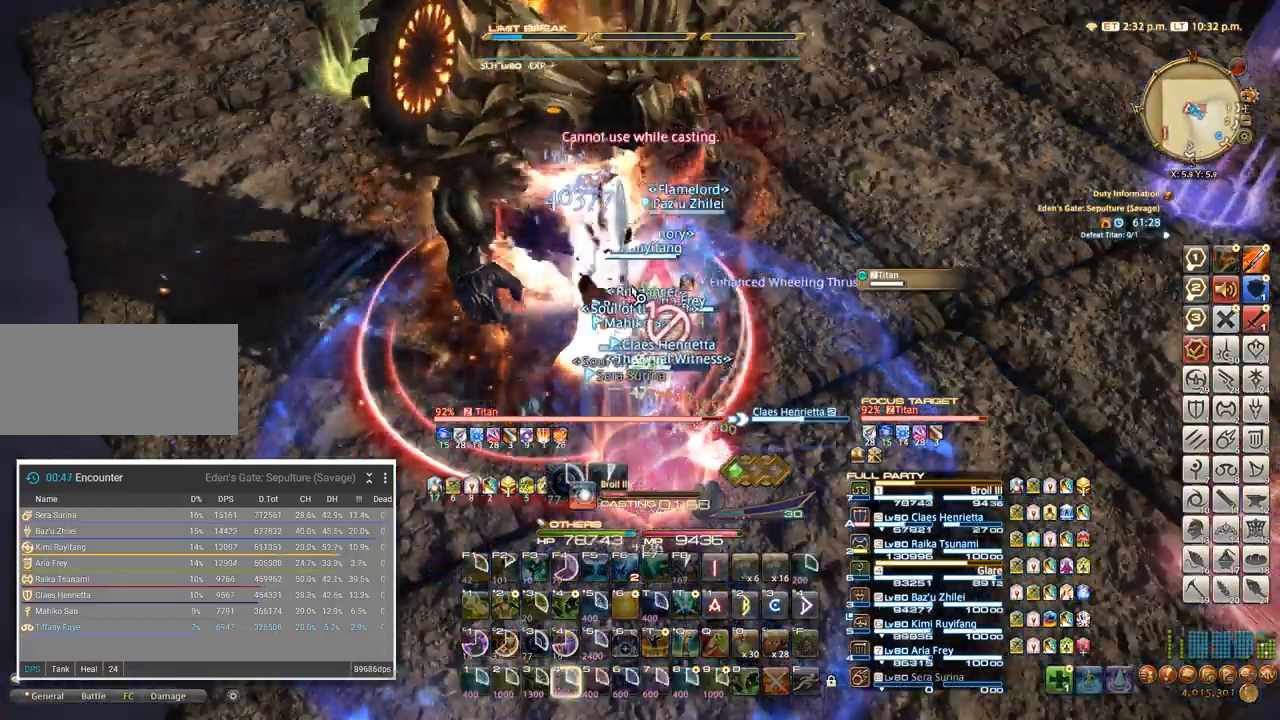
Gameplay with keyboard; each line is a JSON object with the keys held at the frame after it. "events" lists presses ("down") and releases ("up") of ".", "/", "0", "1", "2", "3", "4", "5", "6", "7", "8", "9", "a", "alt_l", "alt_r", "b", "backslash", "backspace", "c", "caps_lock", "comma", "ctrl_l", "ctrl_r", "d", "e", "equals", "escape", "f", "f1", "f10", "f11", "f12", "f2", "f3", "f4", "f5", "f6", "f7", "f8", "f9", "g", "h", "i", "j", "k", "l", "lbracket", "m", "minus", "n", "o", "p", "q", "quote", "r", "rbracket", "return", "s", "semicolon", "shift_l", "shift_r", "space", "super", "t", "tab", "tilde", "u", "v", "w", "x" and "y" between this image and that frame as [ms after this image, input, new state], when the widget could be followed in between. No other keys are recorded. Mouse input is not recorded. Not read: z.
{"keys": [], "events": []}
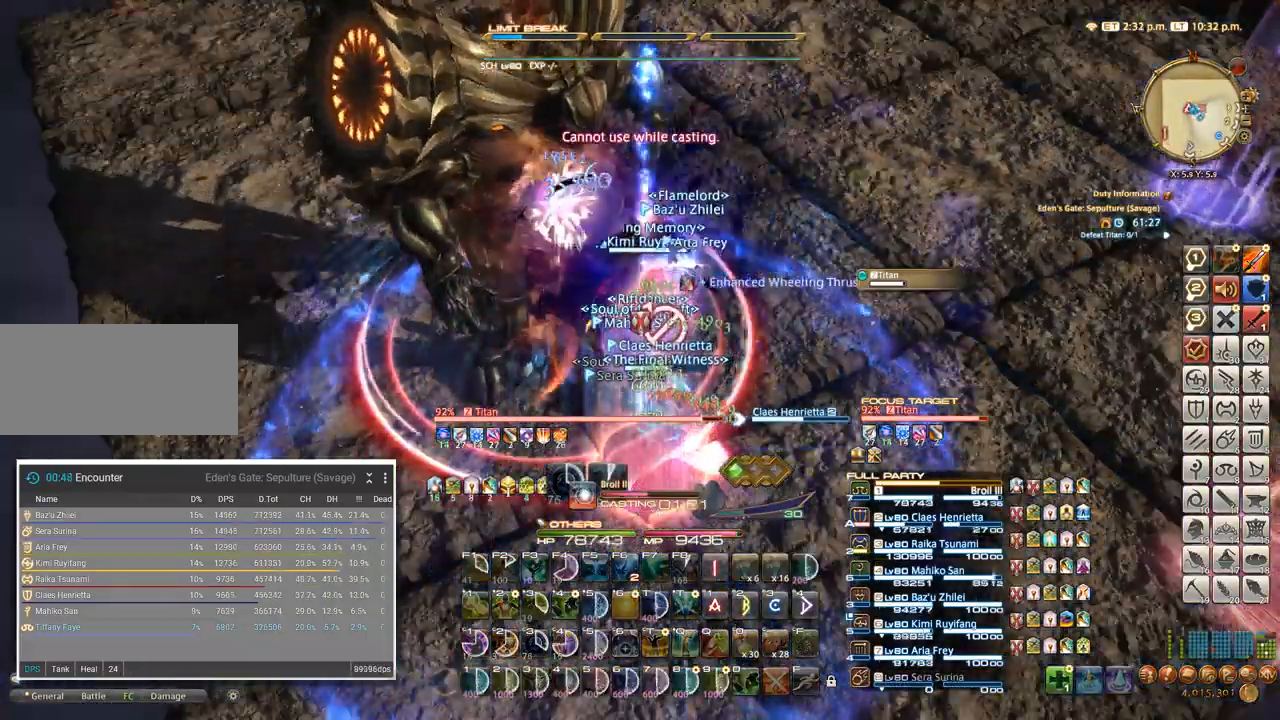
{"keys": [], "events": []}
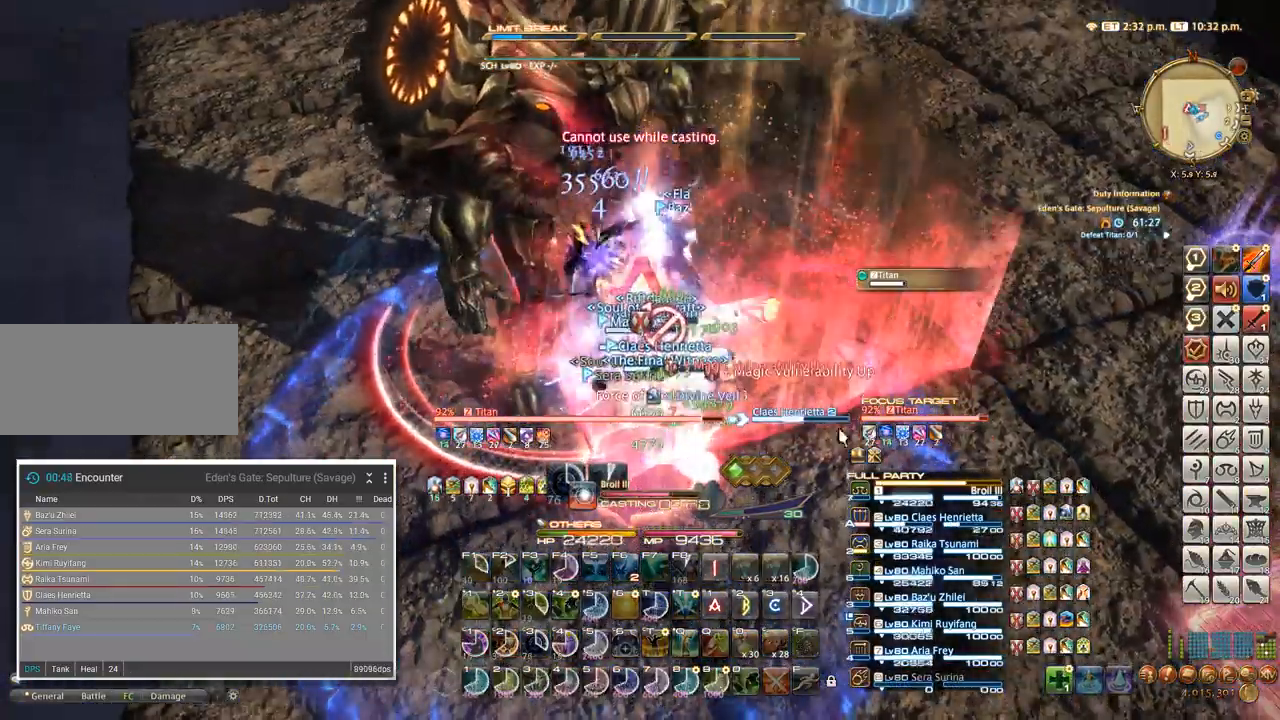
{"keys": [], "events": []}
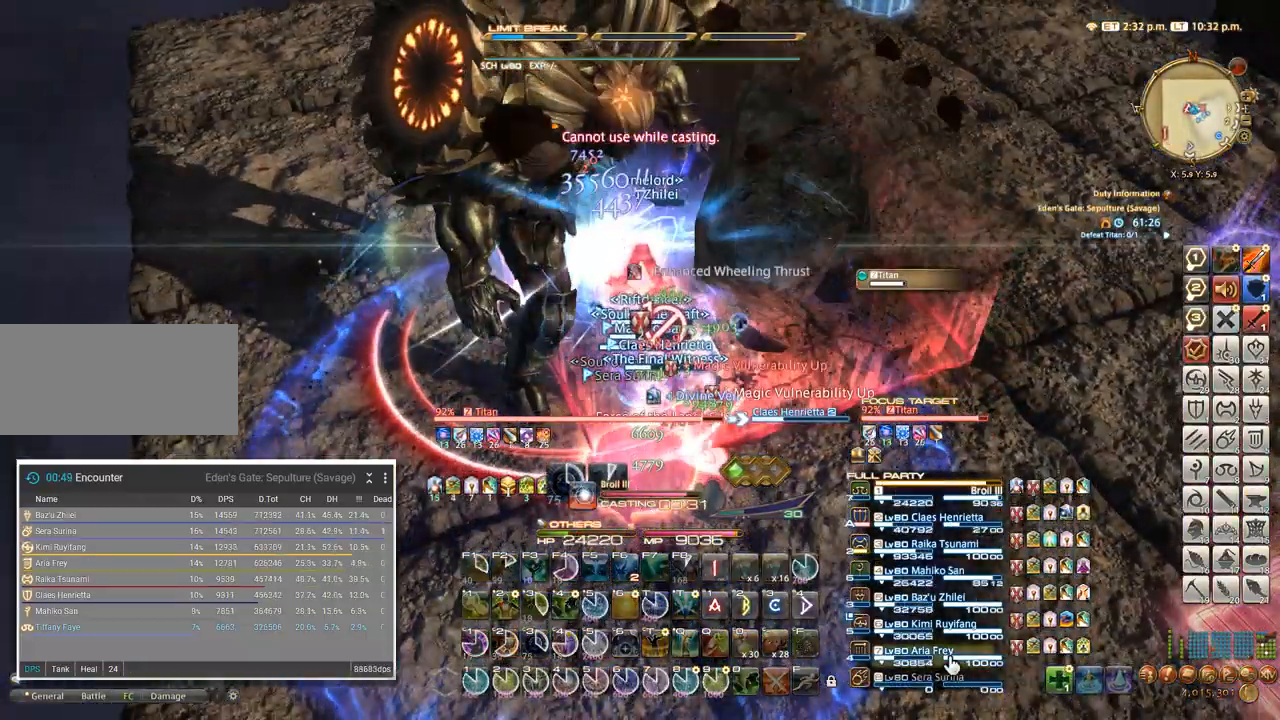
{"keys": [], "events": [[250, "d", "down"], [250, "w", "down"], [367, "d", "up"], [384, "w", "up"]]}
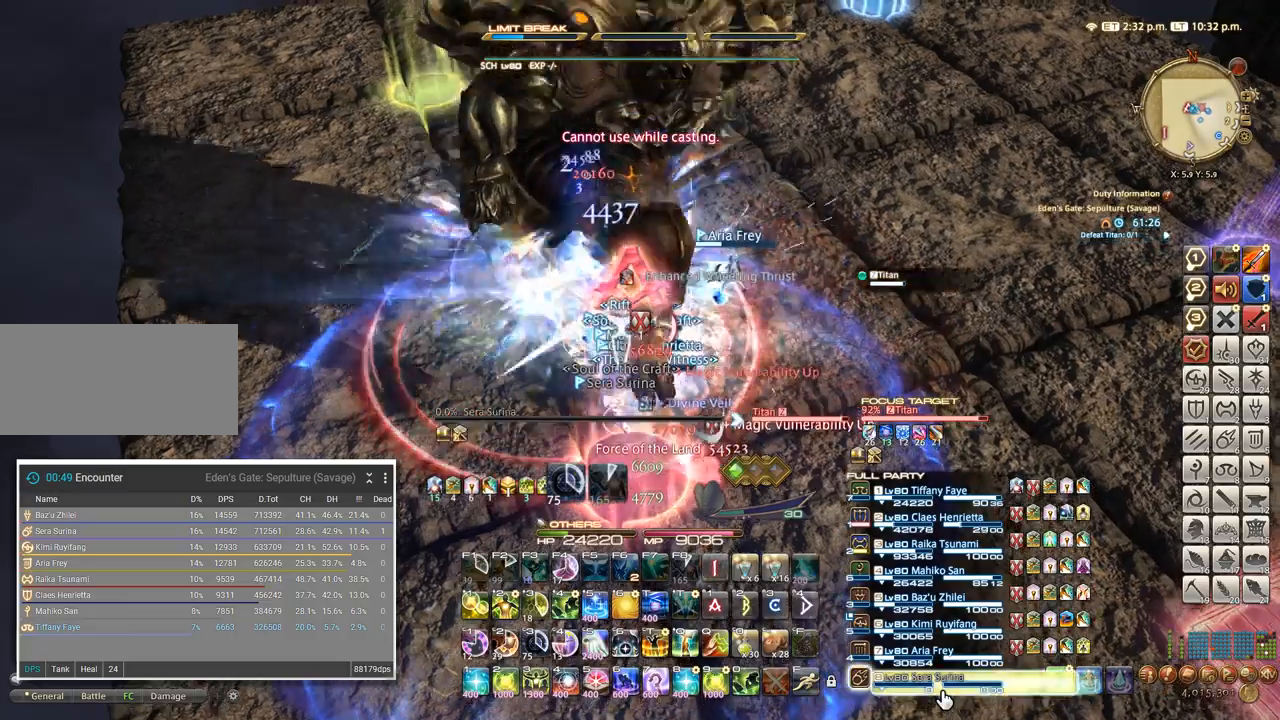
{"keys": ["5", "ctrl_l"], "events": [[17, "ctrl_l", "down"], [134, "5", "down"], [250, "5", "up"], [317, "5", "down"], [384, "5", "up"], [450, "5", "down"]]}
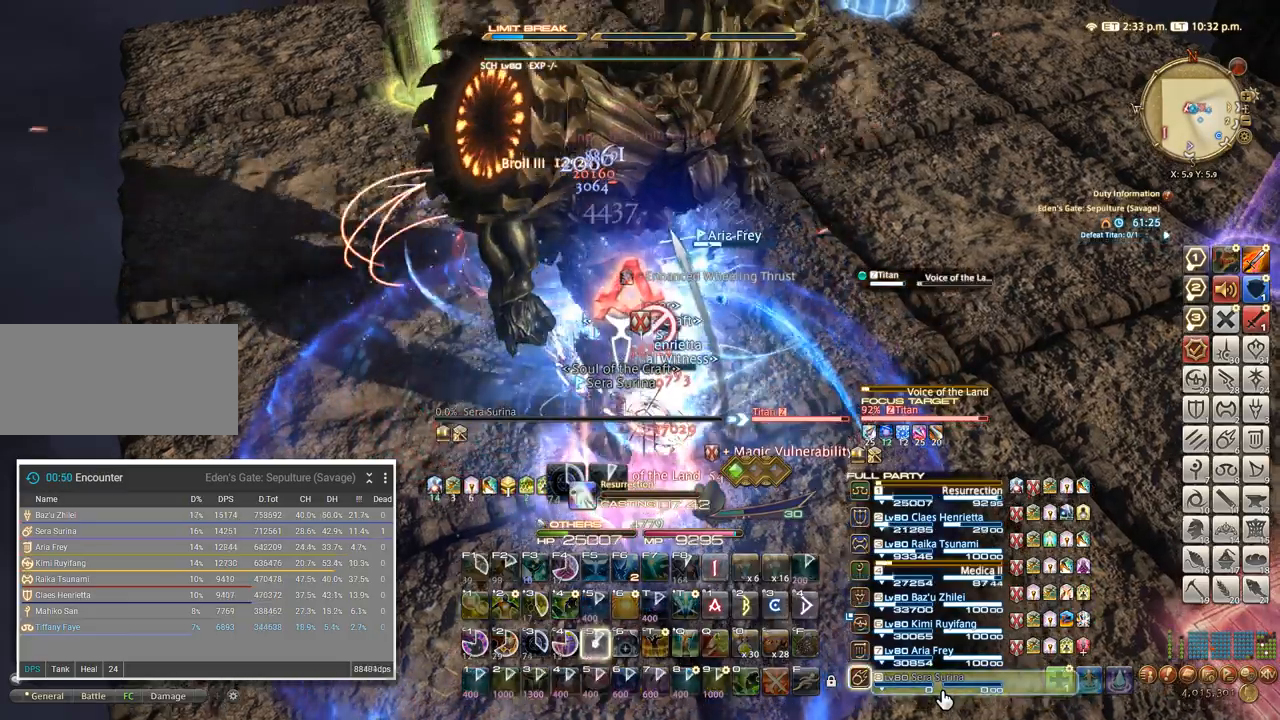
{"keys": [], "events": [[34, "5", "up"], [100, "5", "down"], [167, "5", "up"], [234, "5", "down"], [300, "5", "up"], [367, "5", "down"], [450, "5", "up"], [500, "ctrl_l", "up"]]}